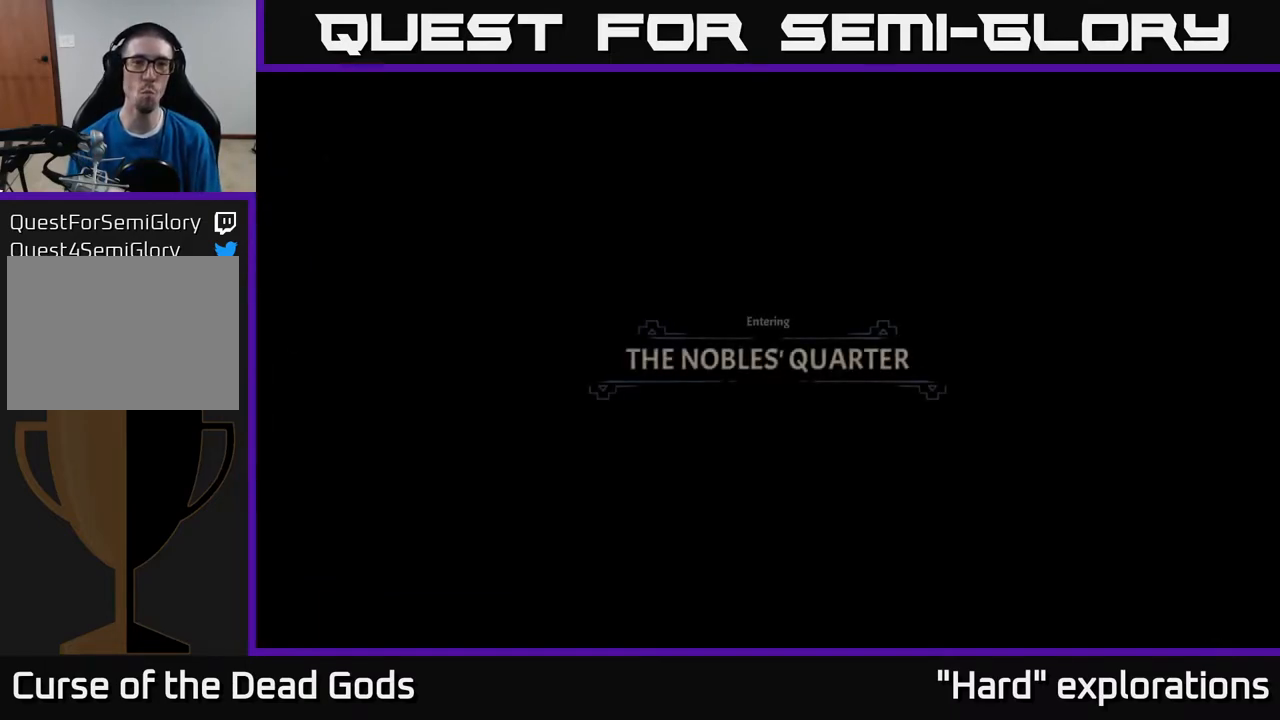
Gameplay with a controller (Xbox layout); each line is a JSON object with the inputs held at the frame after it. "events" lists button and stick changes between this image and that frame as [ms after this image, input, new state], when the widget could be followed in between.
{"buttons": [], "left_stick": "center", "right_stick": "center", "events": [[283, "B", "down"], [383, "B", "up"]]}
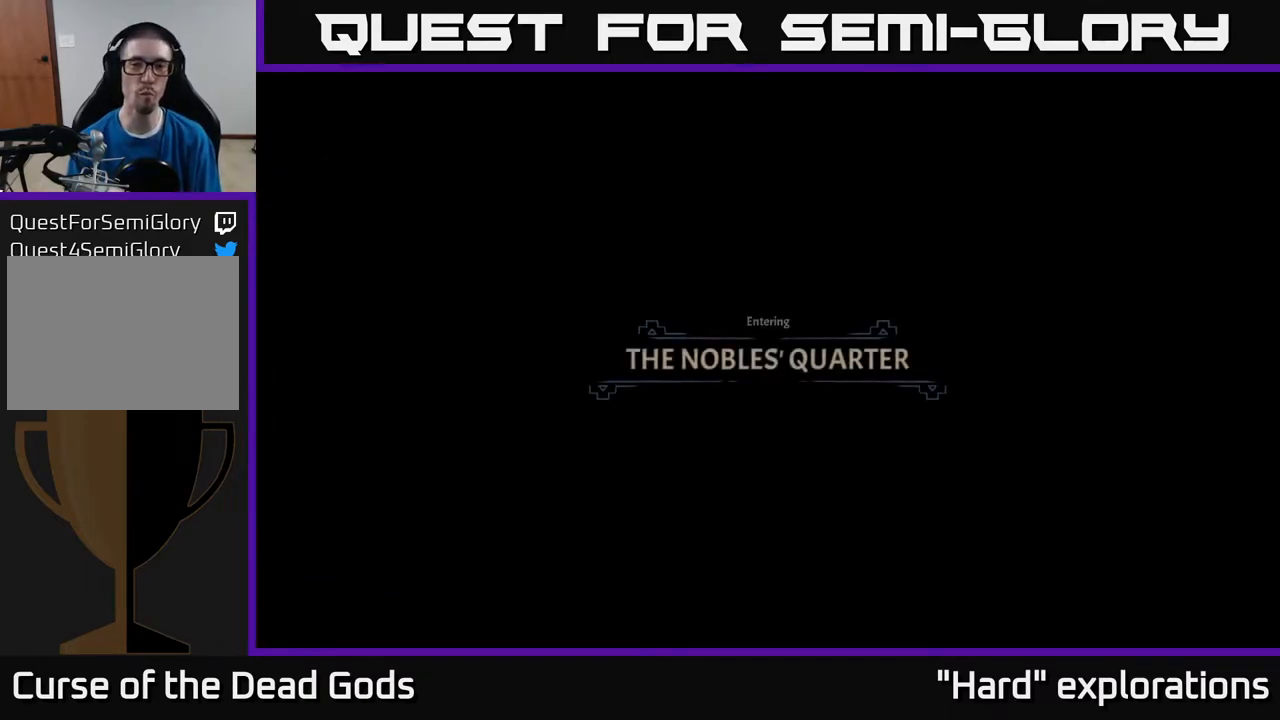
{"buttons": ["B", "Y"], "left_stick": "center", "right_stick": "center", "events": [[33, "X", "down"], [67, "A", "down"], [167, "Y", "down"], [200, "B", "down"], [200, "X", "up"], [217, "A", "up"], [267, "Y", "up"], [300, "B", "up"], [433, "A", "down"], [433, "X", "down"], [483, "X", "up"], [483, "Y", "down"], [500, "A", "up"], [500, "B", "down"]]}
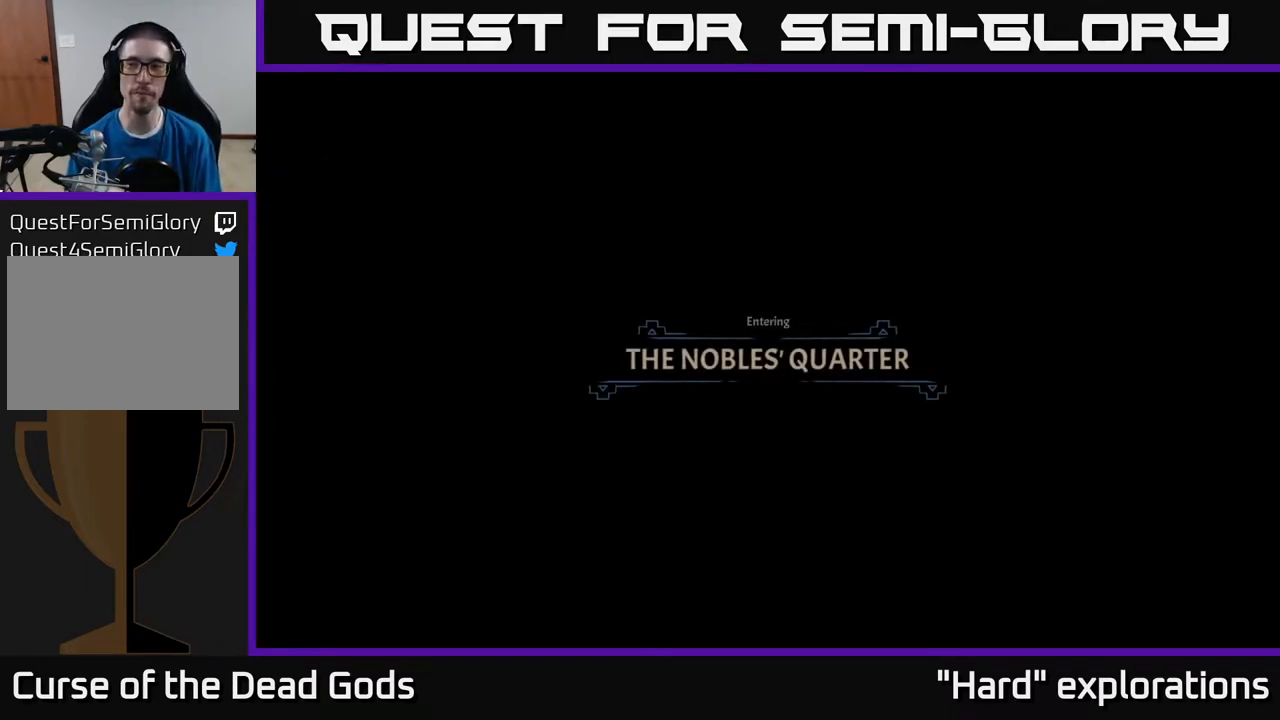
{"buttons": ["A"], "left_stick": "center", "right_stick": "center", "events": [[67, "Y", "up"], [83, "B", "up"], [200, "A", "down"], [200, "X", "down"], [267, "X", "up"], [283, "B", "down"], [283, "Y", "down"], [300, "A", "up"], [350, "Y", "up"], [367, "B", "up"], [483, "A", "down"]]}
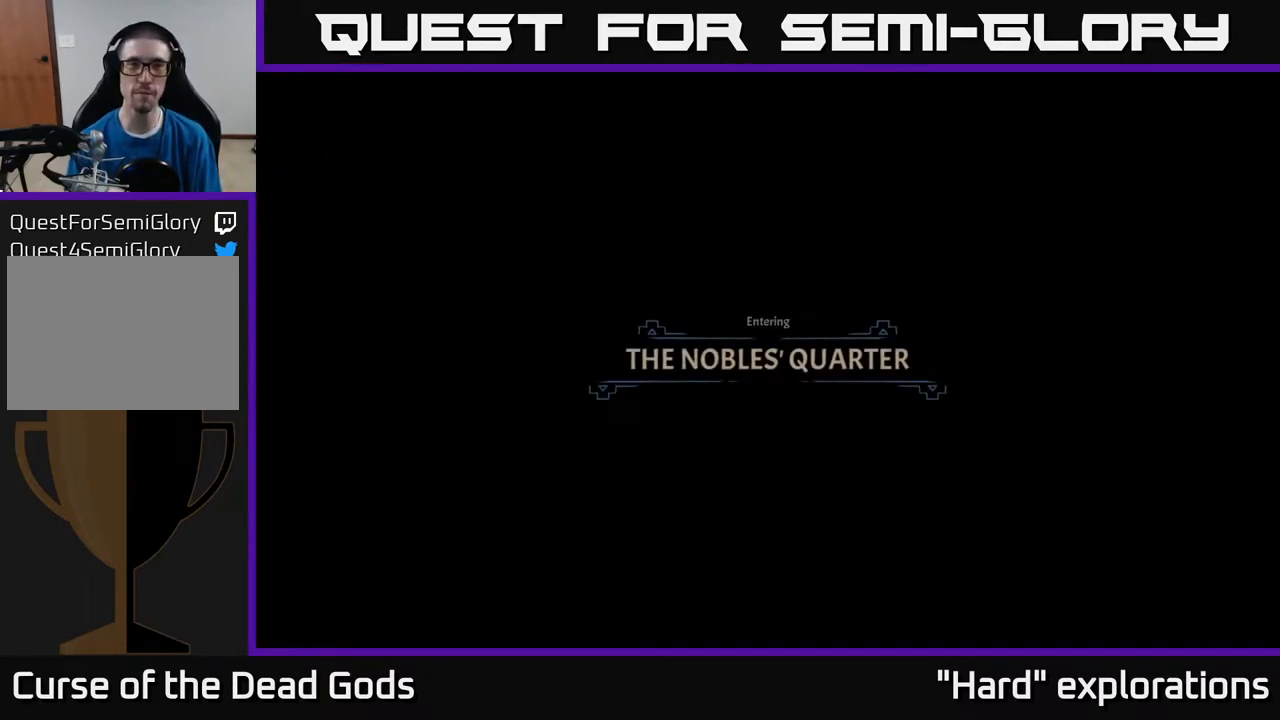
{"buttons": [], "left_stick": "center", "right_stick": "center", "events": [[17, "X", "down"], [50, "X", "up"], [67, "B", "down"], [67, "Y", "down"], [83, "A", "up"], [133, "Y", "up"], [150, "B", "up"], [250, "A", "down"], [250, "X", "down"], [317, "B", "down"], [317, "X", "up"], [317, "Y", "down"], [333, "A", "up"], [383, "Y", "up"], [433, "B", "up"]]}
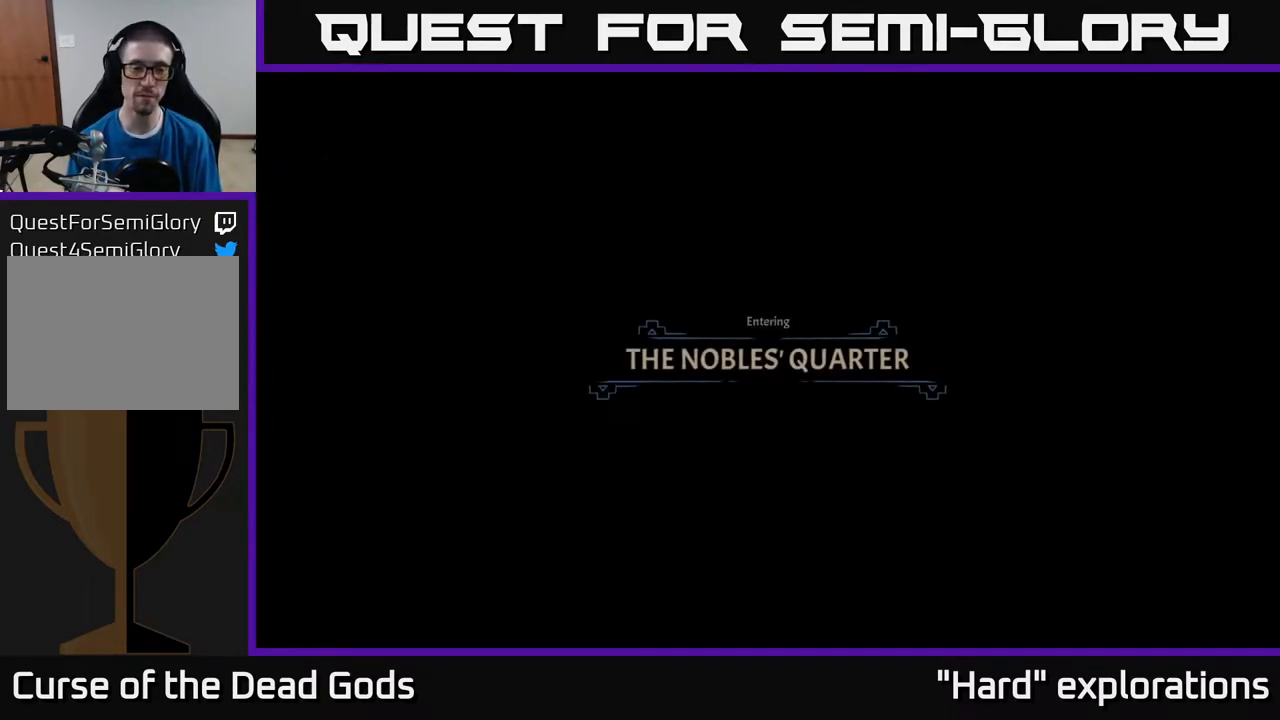
{"buttons": [], "left_stick": "center", "right_stick": "center", "events": [[33, "X", "down"], [50, "A", "down"], [100, "R1", "down"], [100, "X", "up"], [100, "Y", "down"], [117, "A", "up"], [117, "B", "down"], [183, "Y", "up"], [200, "B", "up"], [200, "R1", "up"], [350, "A", "down"], [350, "X", "down"], [367, "X", "up"], [400, "A", "up"], [400, "B", "down"], [400, "Y", "down"], [450, "Y", "up"], [483, "B", "up"]]}
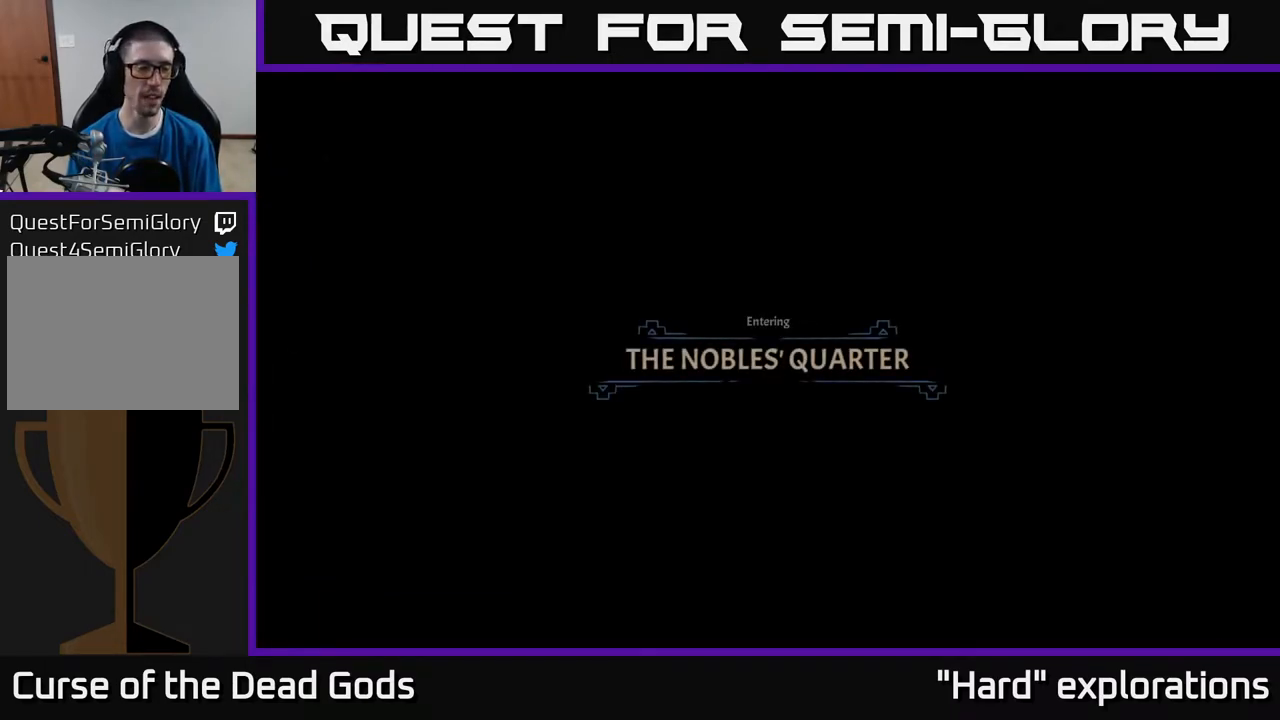
{"buttons": [], "left_stick": "center", "right_stick": "center", "events": [[100, "A", "down"], [100, "X", "down"], [150, "X", "up"], [167, "A", "up"], [167, "B", "down"], [167, "Y", "down"], [200, "Y", "up"], [233, "B", "up"], [383, "A", "down"], [383, "X", "down"], [433, "A", "up"], [433, "X", "up"], [433, "Y", "down"], [450, "B", "down"], [483, "Y", "up"], [500, "B", "up"]]}
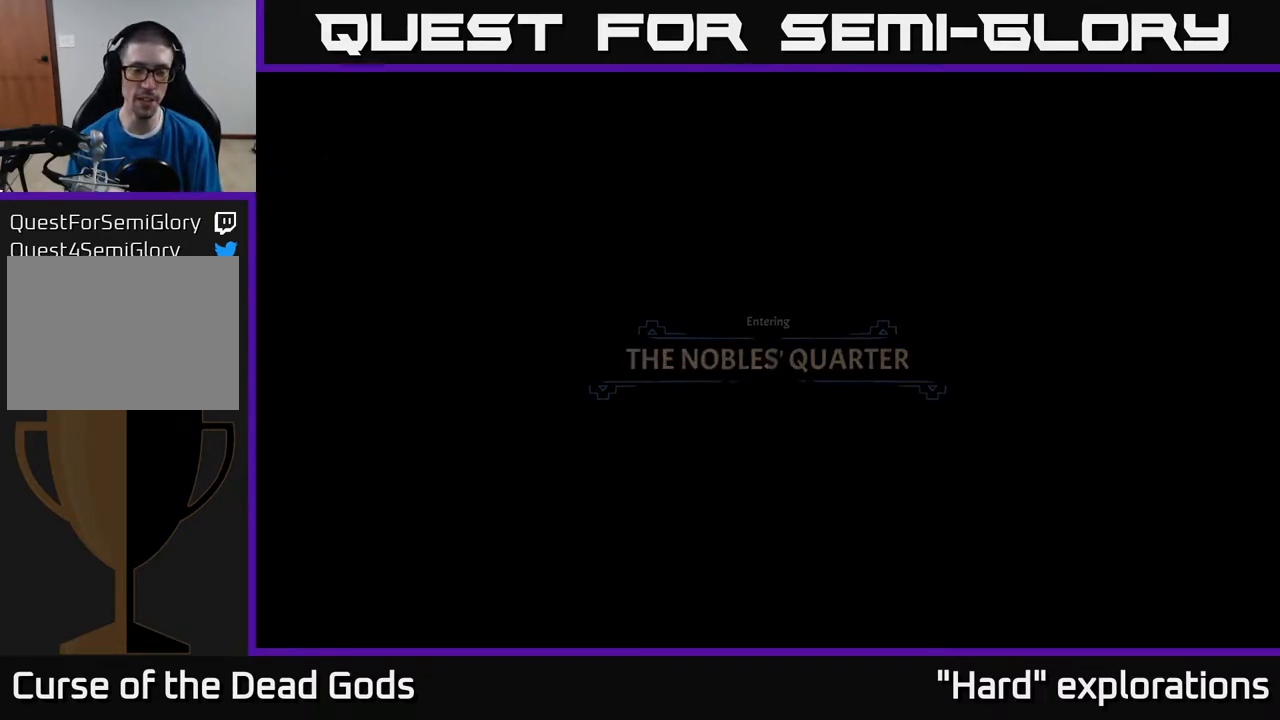
{"buttons": [], "left_stick": "center", "right_stick": "center", "events": [[250, "A", "down"], [250, "X", "down"], [267, "X", "up"], [300, "A", "up"], [317, "B", "down"], [367, "B", "up"]]}
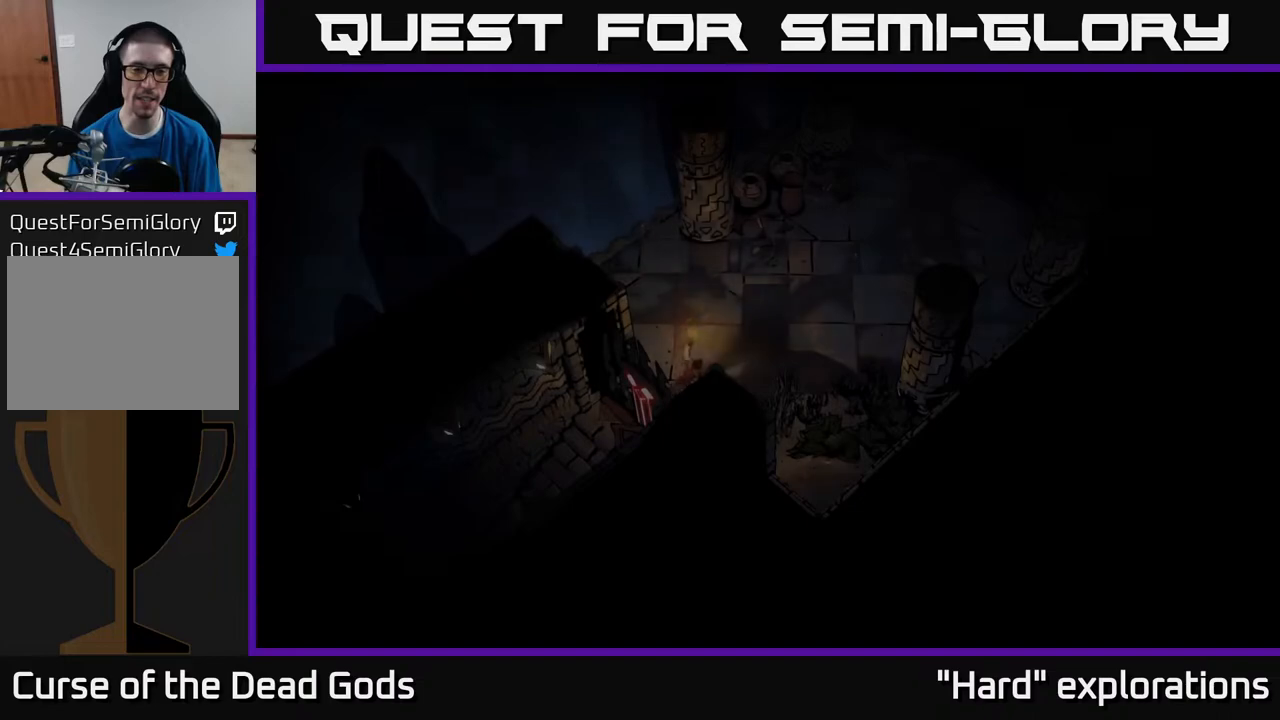
{"buttons": [], "left_stick": "up-right", "right_stick": "center", "events": [[400, "left_stick", "up-right"]]}
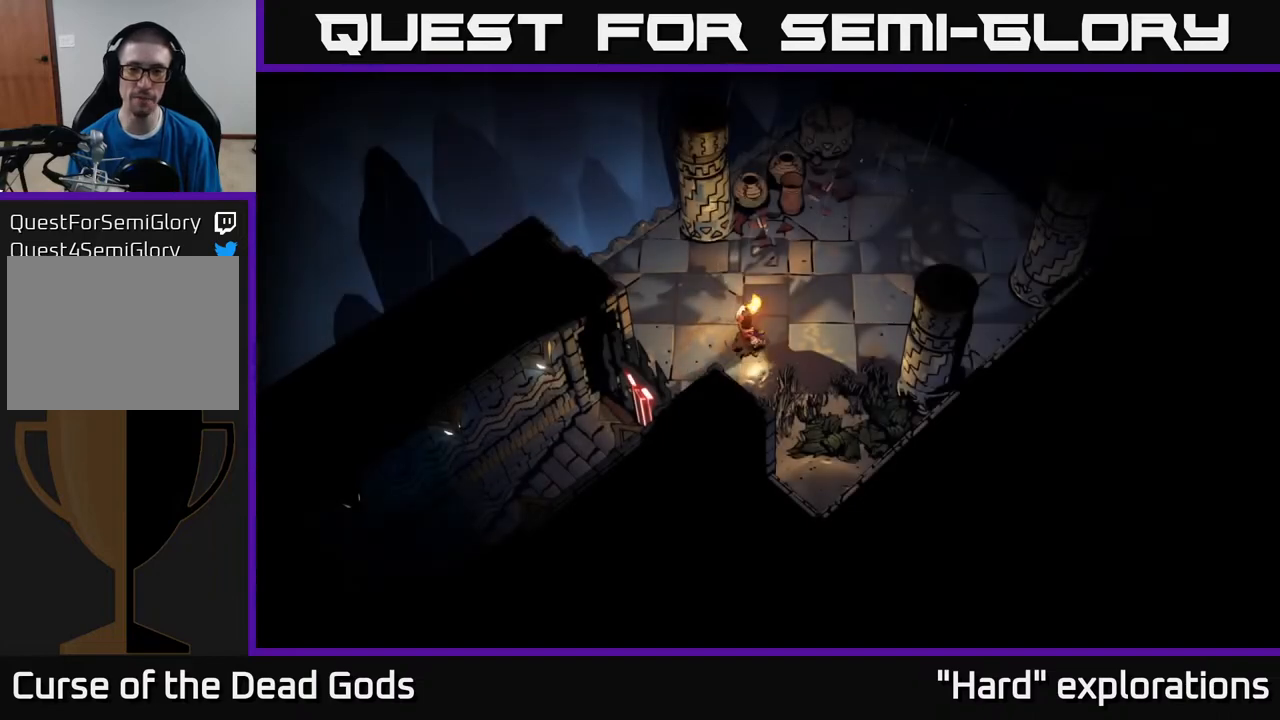
{"buttons": [], "left_stick": "up-right", "right_stick": "center", "events": []}
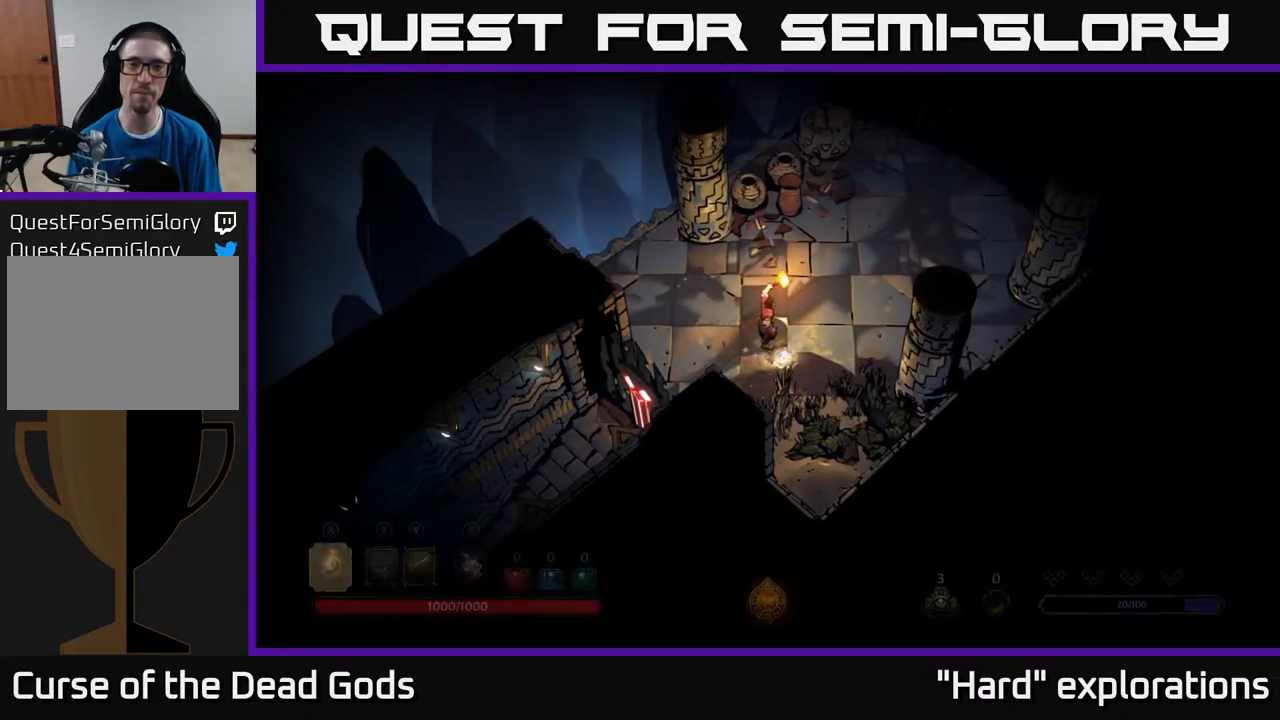
{"buttons": [], "left_stick": "up-right", "right_stick": "center", "events": []}
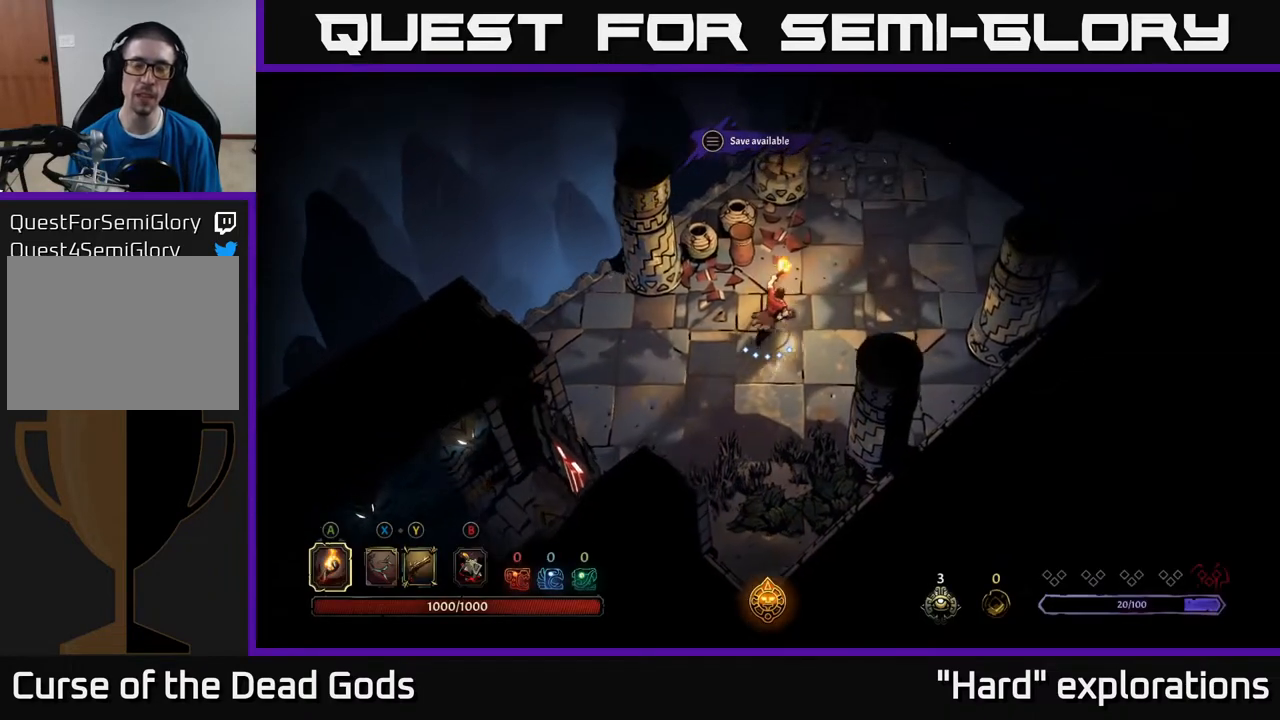
{"buttons": [], "left_stick": "up-right", "right_stick": "center", "events": []}
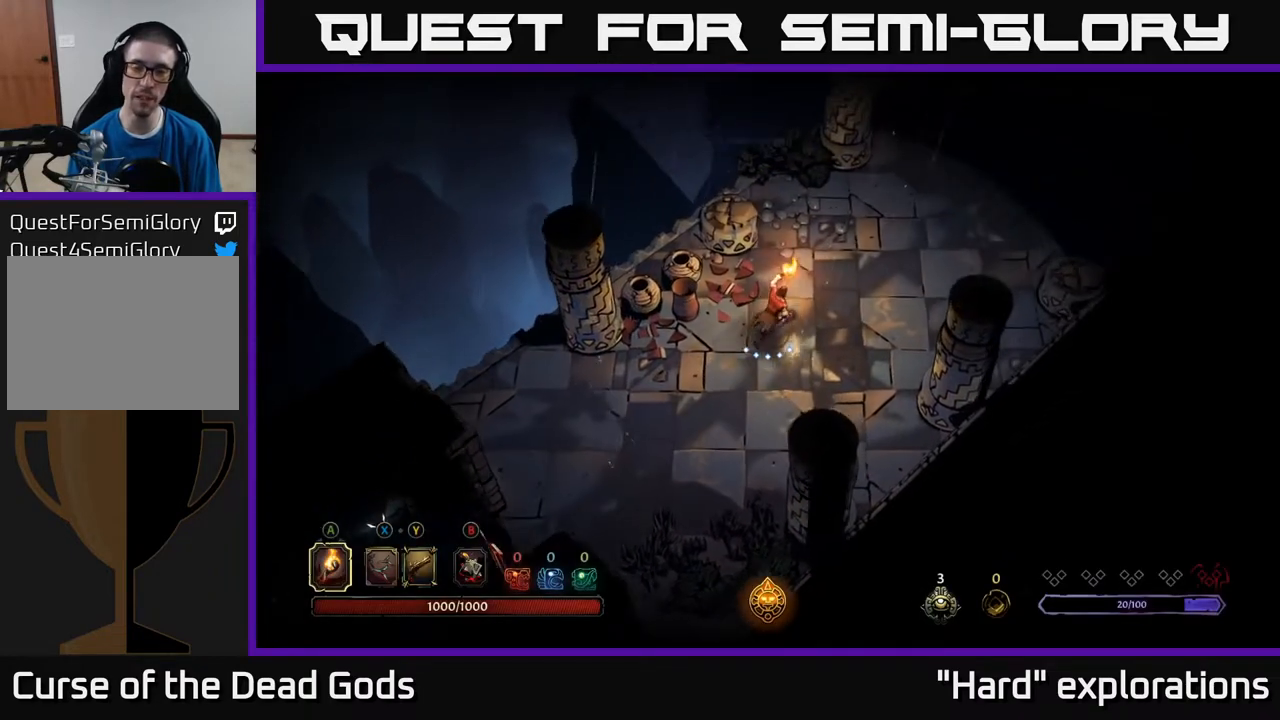
{"buttons": [], "left_stick": "up-right", "right_stick": "center", "events": []}
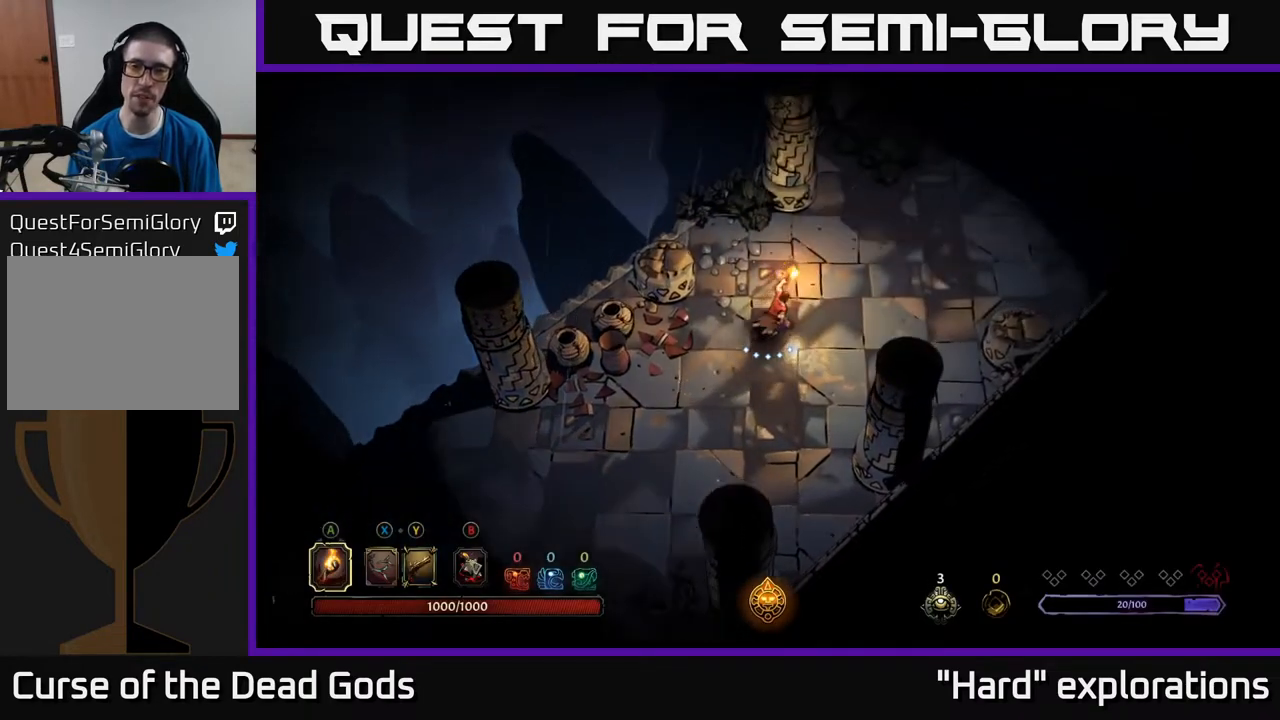
{"buttons": [], "left_stick": "up-right", "right_stick": "center", "events": []}
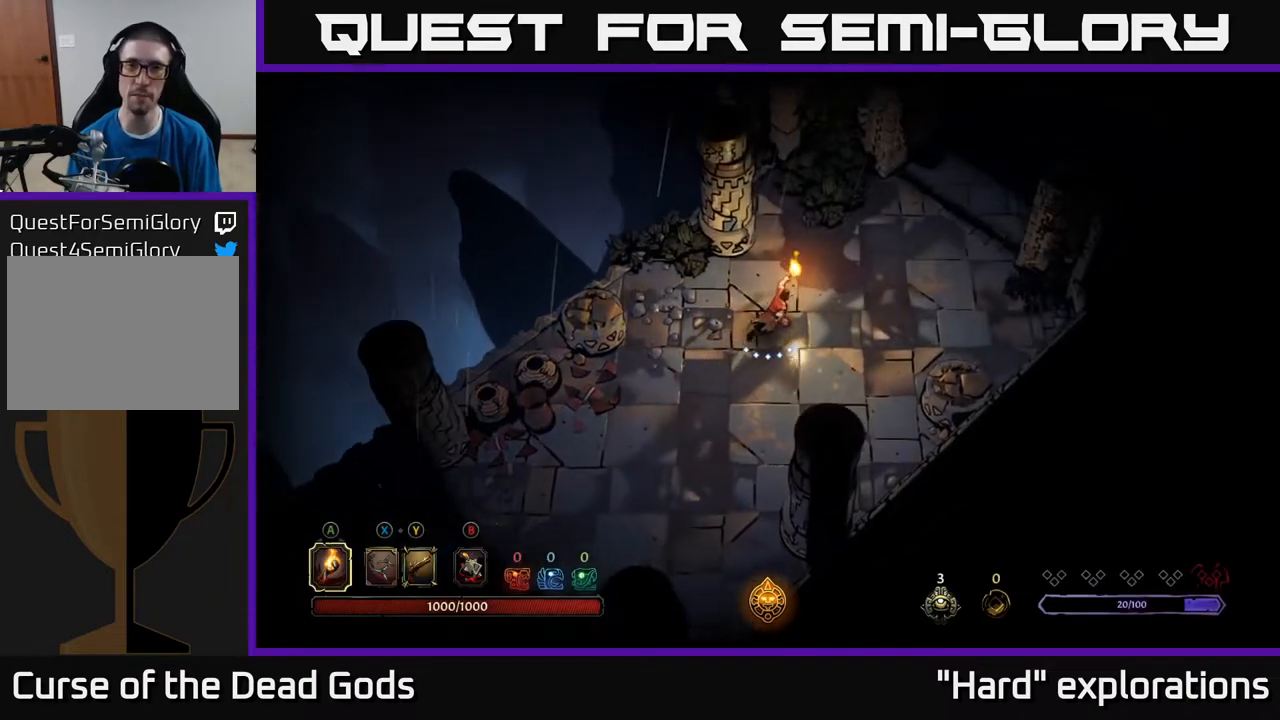
{"buttons": [], "left_stick": "up-right", "right_stick": "center", "events": []}
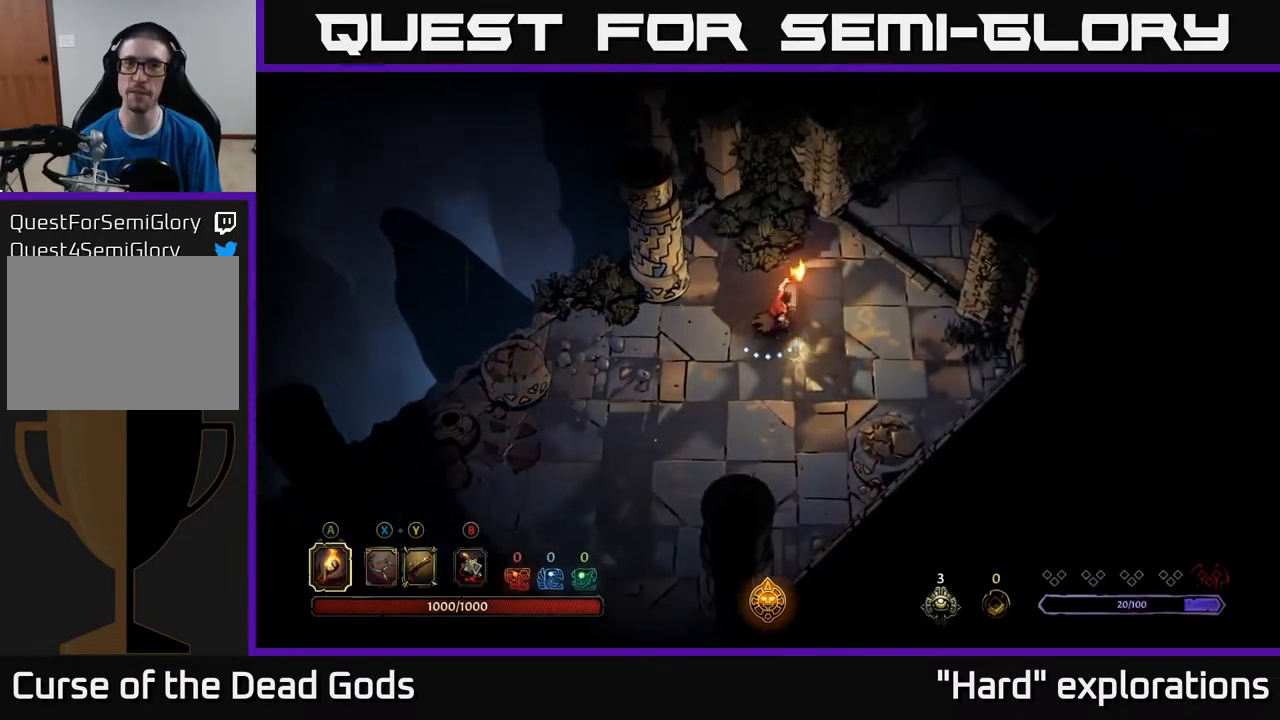
{"buttons": [], "left_stick": "up-right", "right_stick": "center", "events": []}
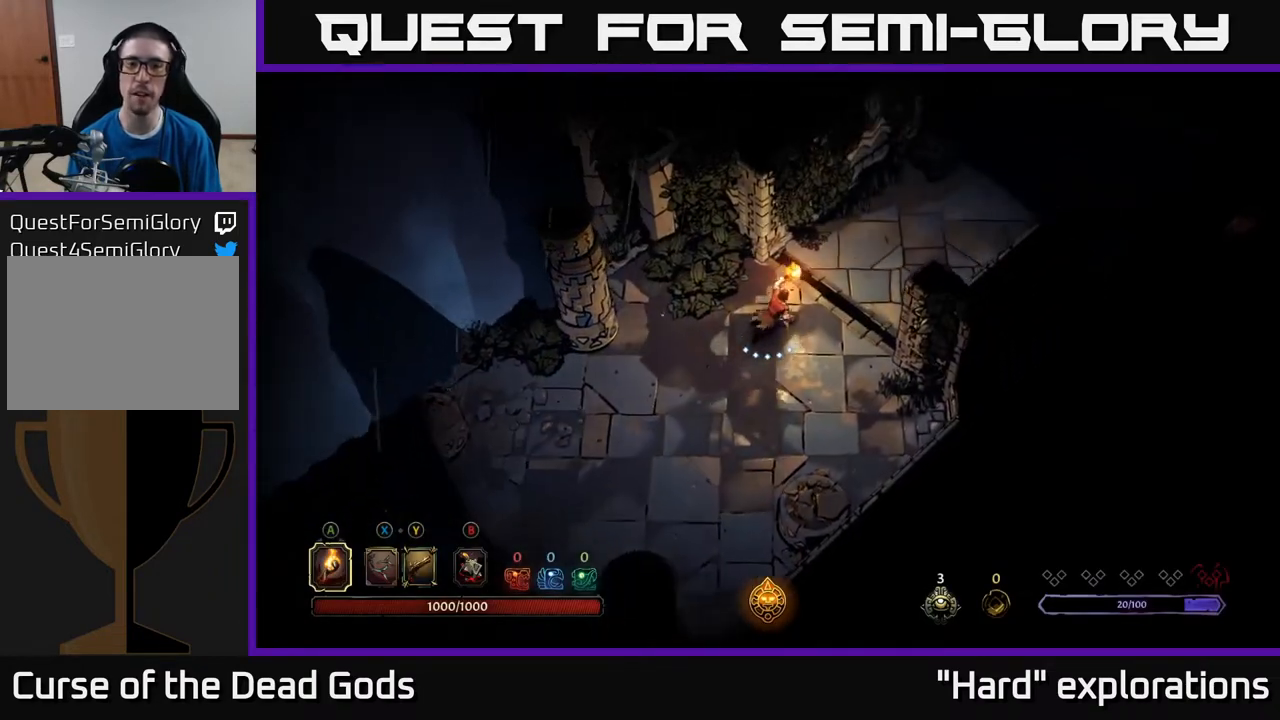
{"buttons": [], "left_stick": "up-right", "right_stick": "center", "events": []}
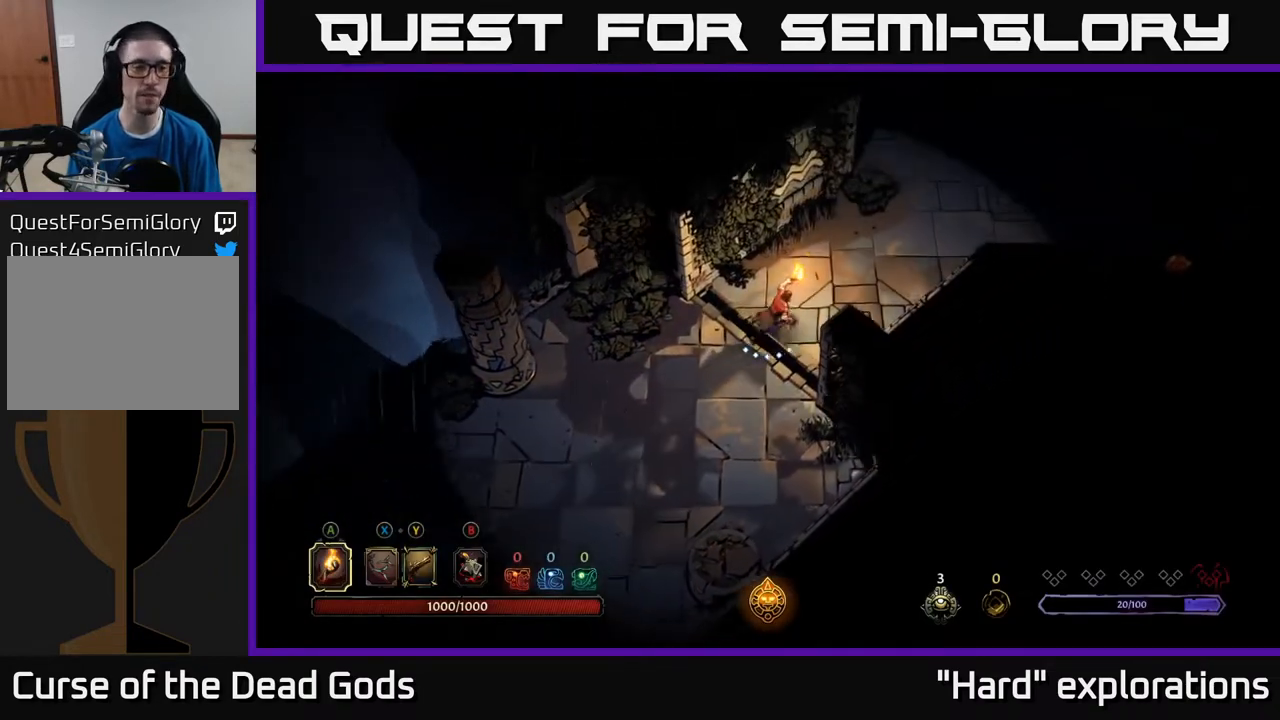
{"buttons": [], "left_stick": "up-right", "right_stick": "center", "events": []}
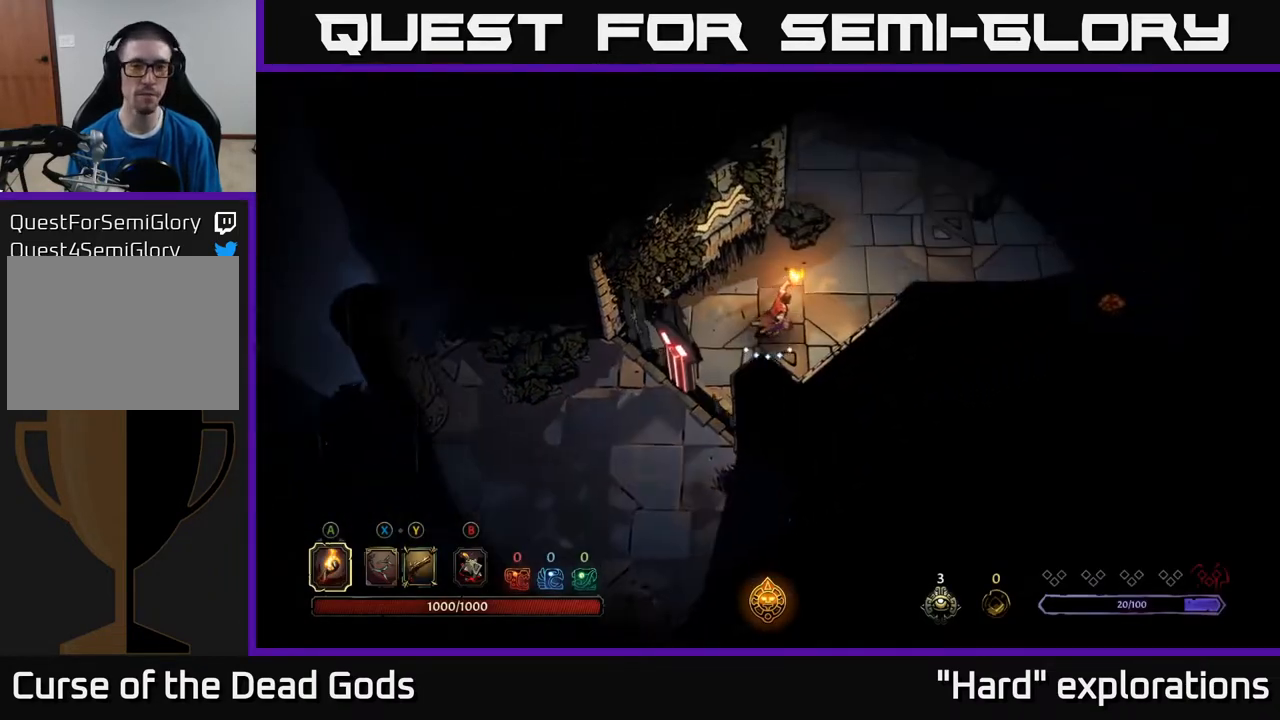
{"buttons": [], "left_stick": "up-right", "right_stick": "center", "events": []}
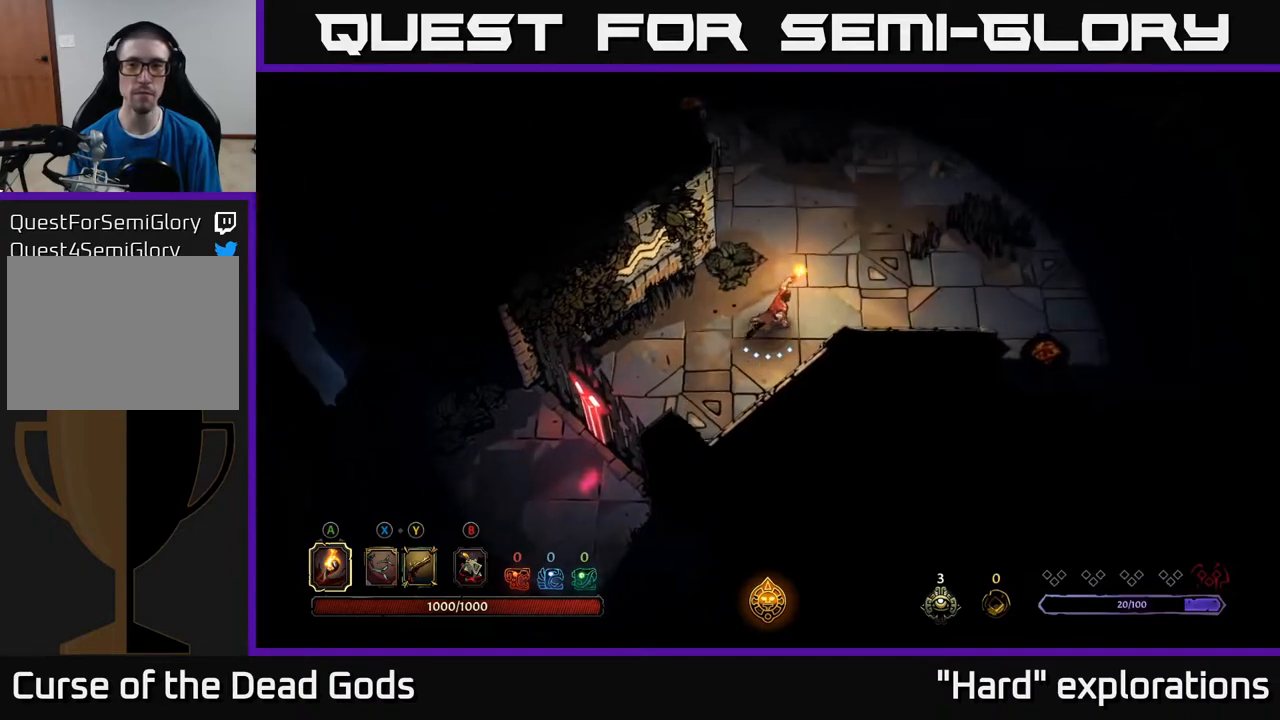
{"buttons": [], "left_stick": "up-right", "right_stick": "center", "events": []}
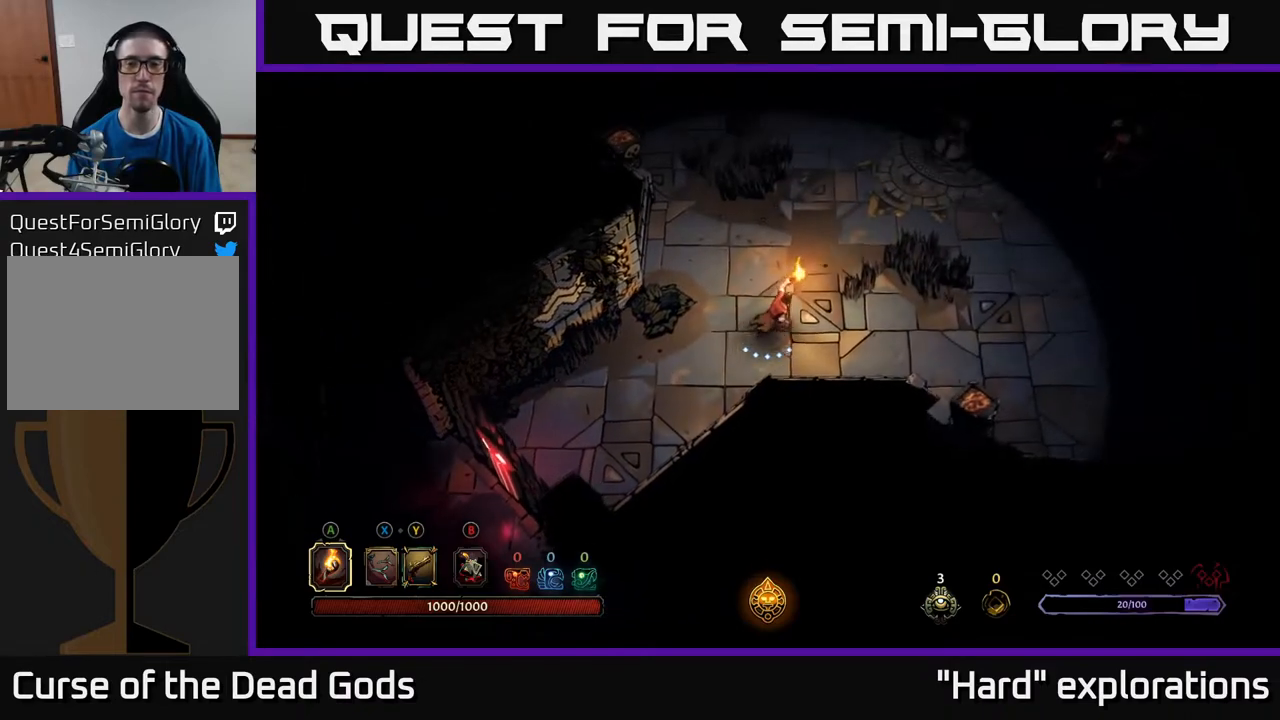
{"buttons": [], "left_stick": "down-right", "right_stick": "center", "events": [[150, "left_stick", "right"], [350, "left_stick", "down-right"]]}
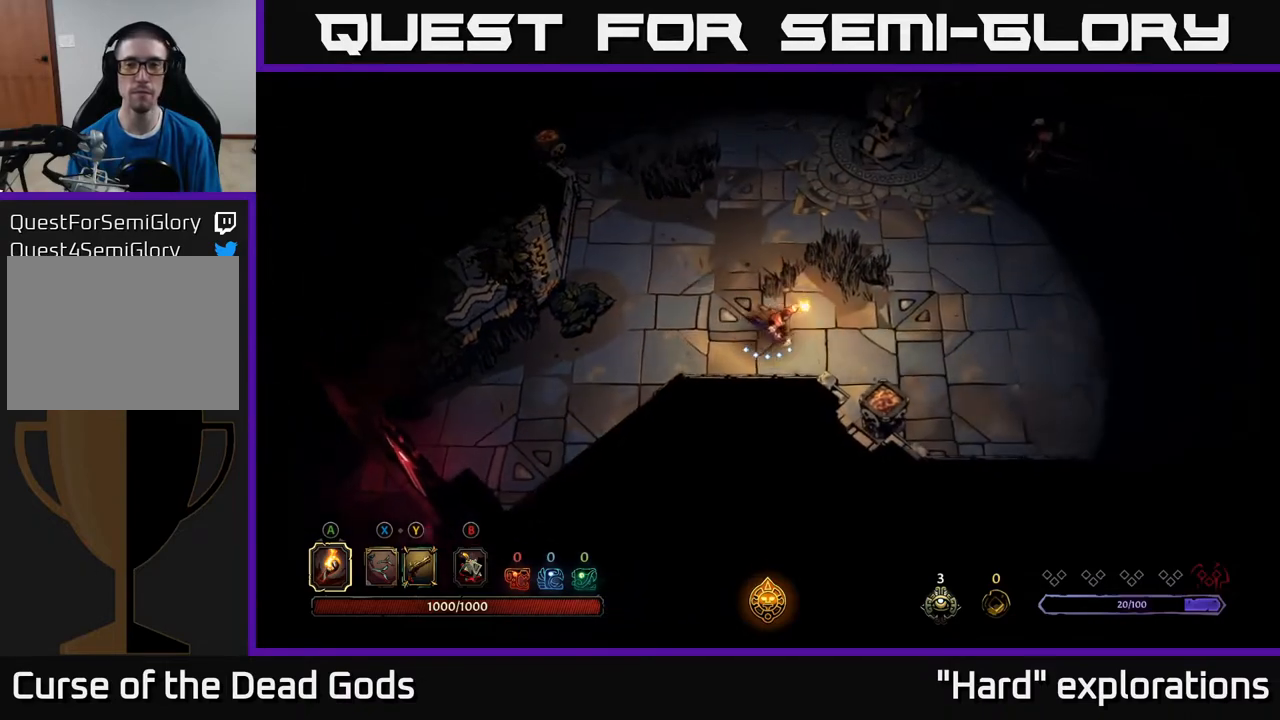
{"buttons": [], "left_stick": "right", "right_stick": "center", "events": [[133, "A", "down"], [250, "A", "up"], [350, "left_stick", "right"]]}
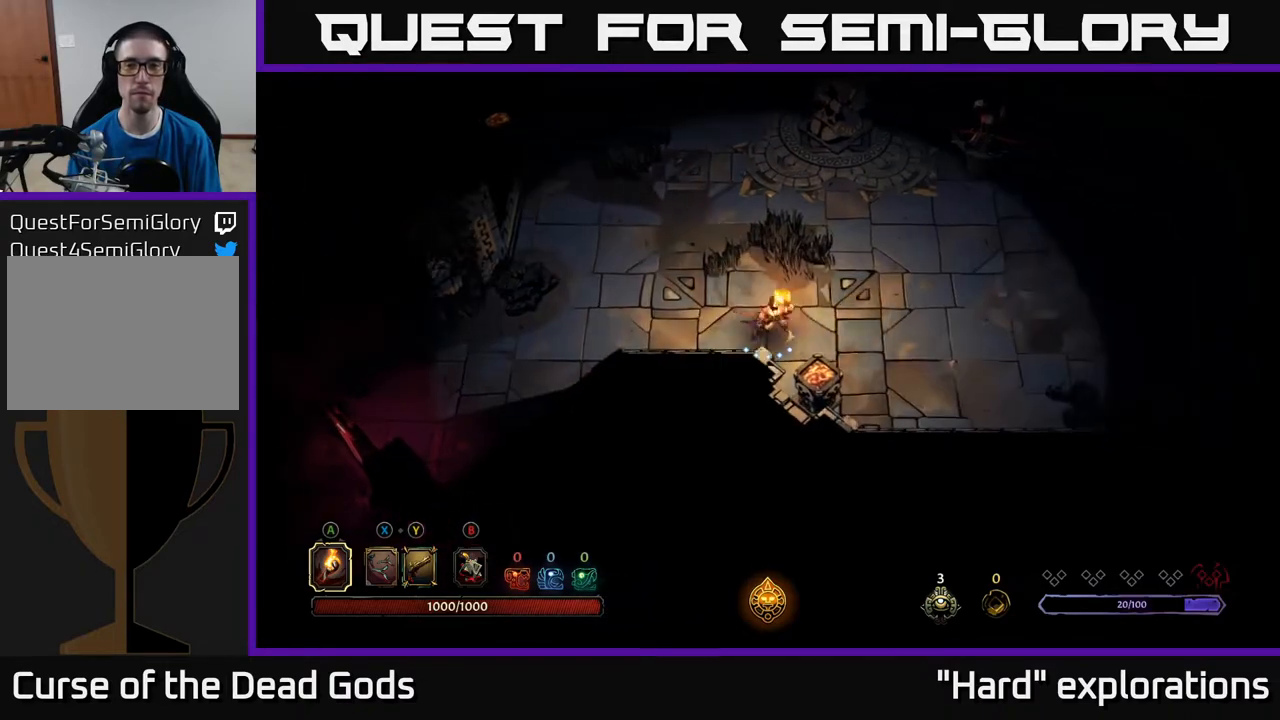
{"buttons": [], "left_stick": "right", "right_stick": "center", "events": [[133, "left_stick", "up-right"], [433, "left_stick", "right"]]}
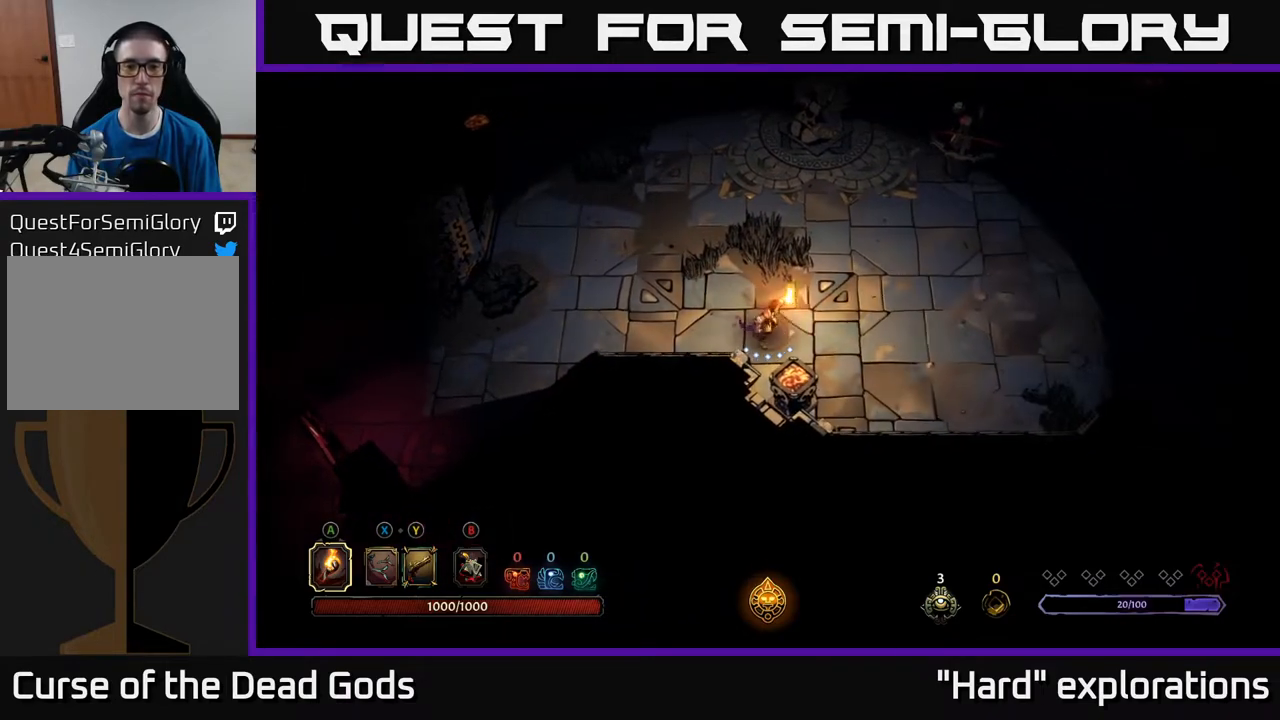
{"buttons": [], "left_stick": "up-right", "right_stick": "center", "events": [[200, "left_stick", "up-right"], [417, "Y", "down"], [500, "Y", "up"]]}
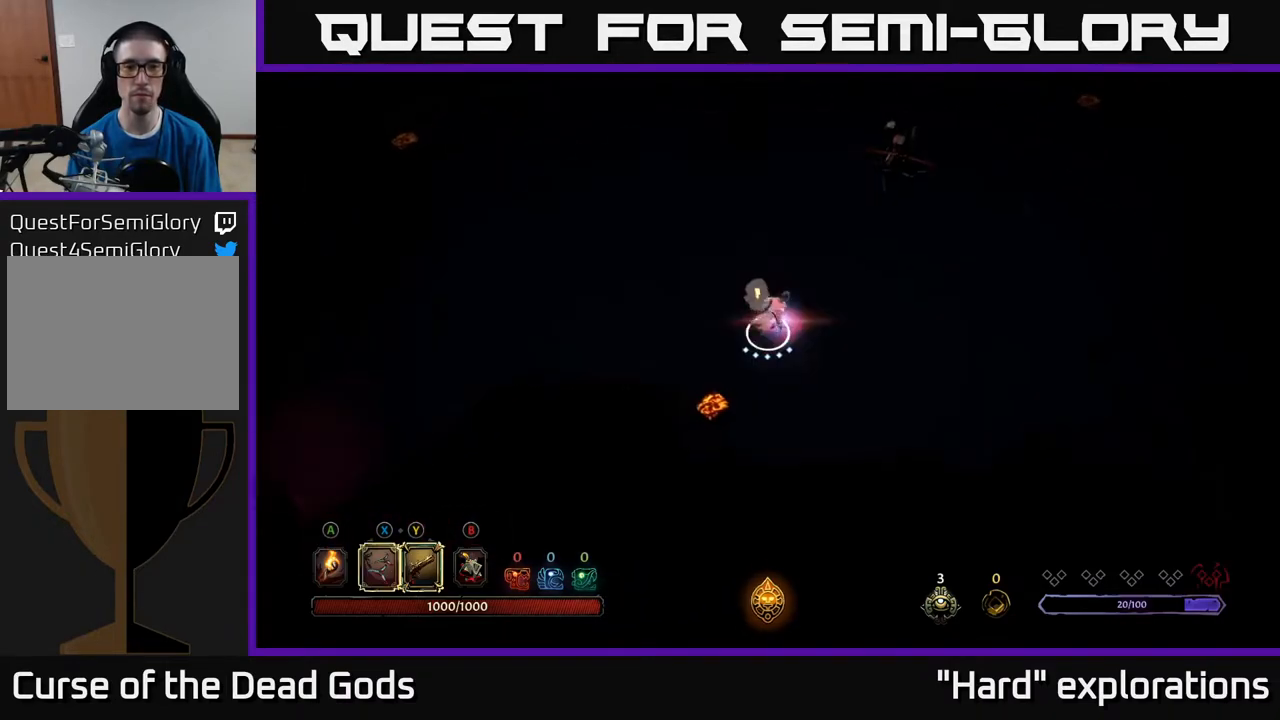
{"buttons": ["Y"], "left_stick": "up-right", "right_stick": "center", "events": [[250, "Y", "down"]]}
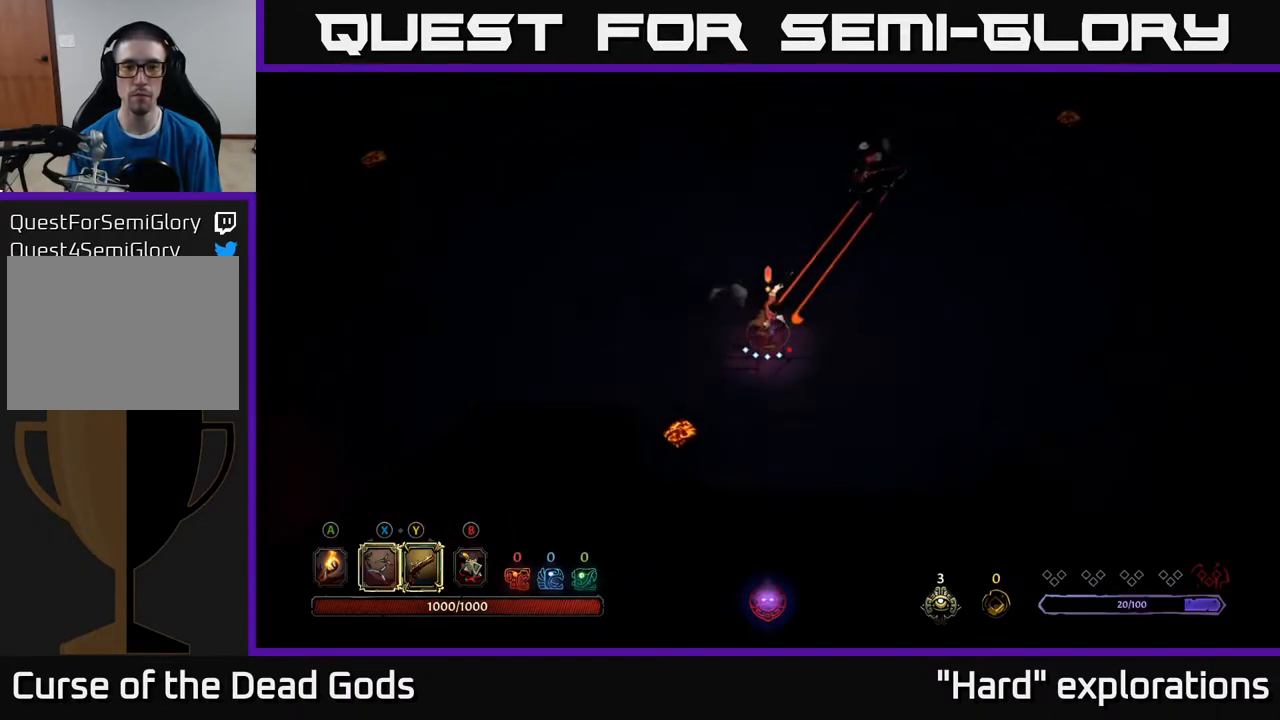
{"buttons": [], "left_stick": "up-right", "right_stick": "center", "events": [[367, "Y", "up"]]}
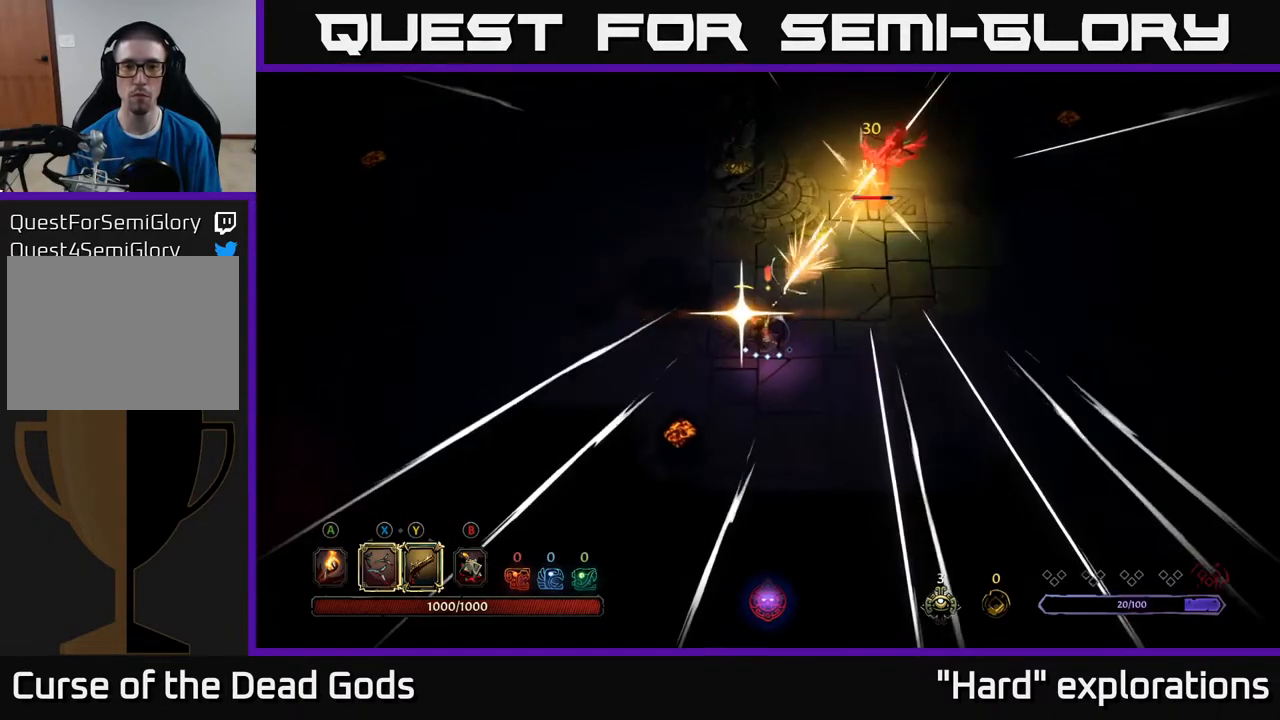
{"buttons": [], "left_stick": "up-right", "right_stick": "center", "events": [[200, "X", "down"], [283, "X", "up"]]}
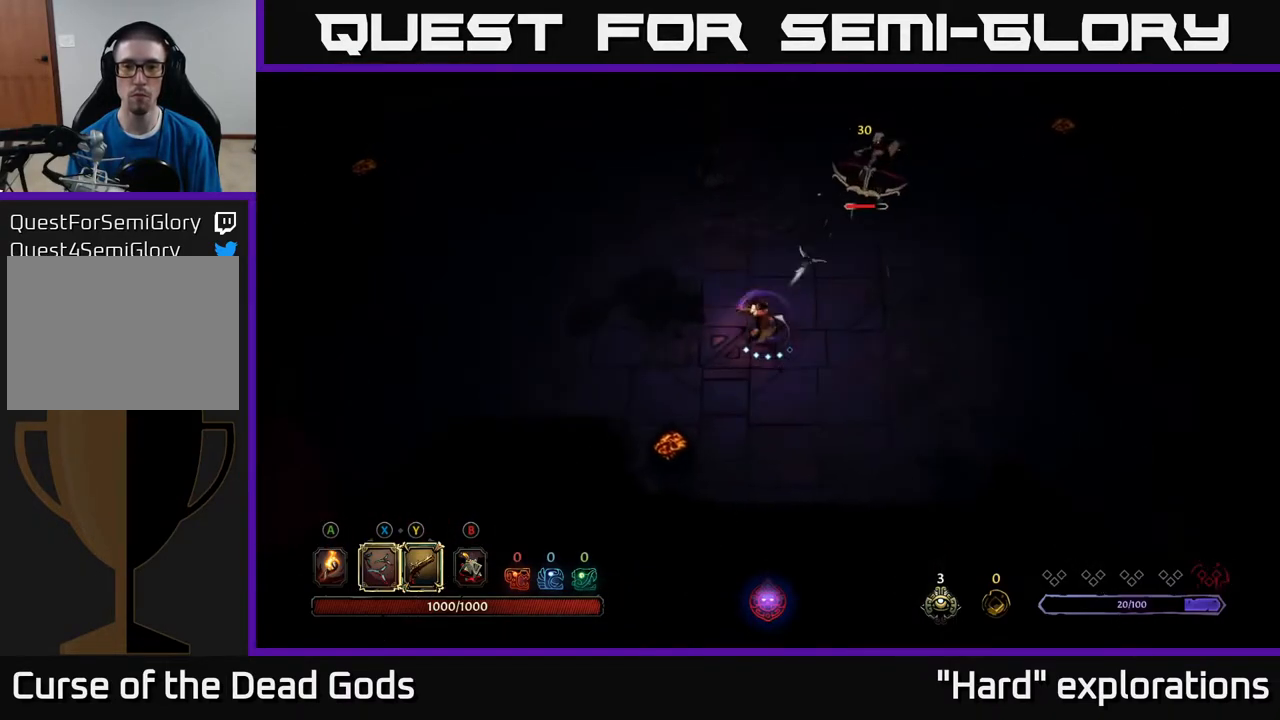
{"buttons": [], "left_stick": "up-right", "right_stick": "center", "events": [[333, "X", "down"], [400, "X", "up"]]}
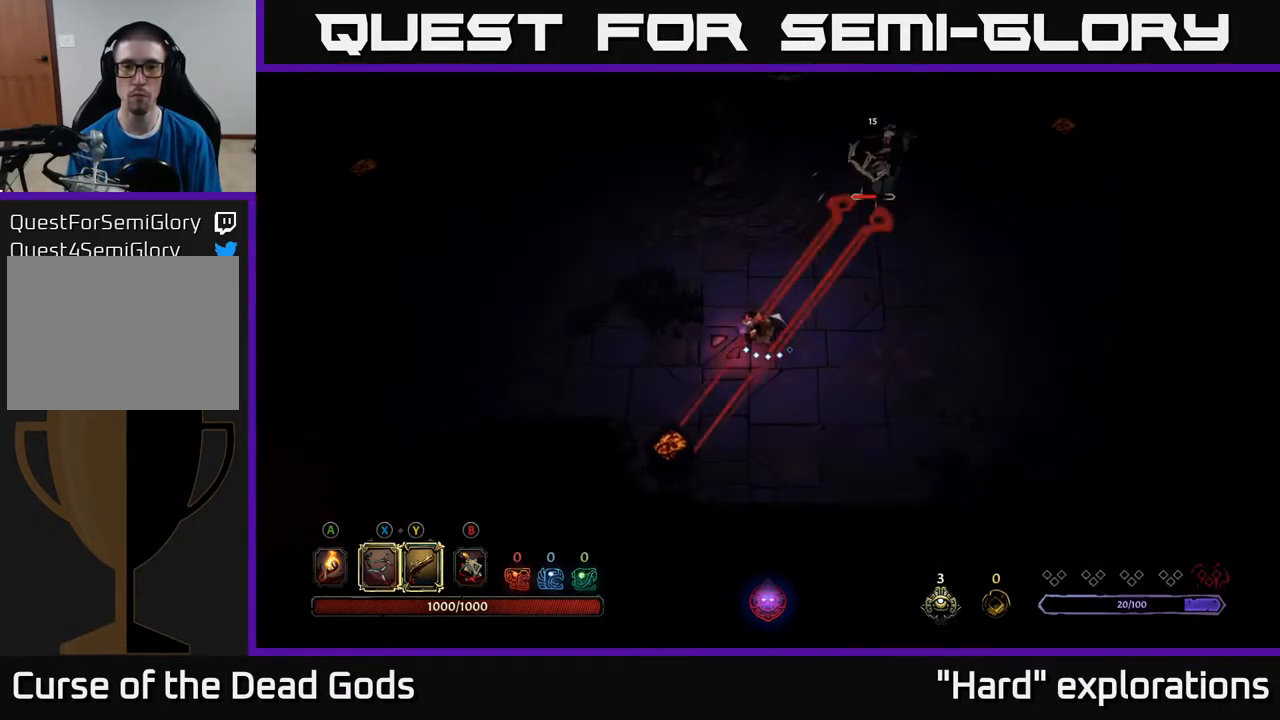
{"buttons": ["R2"], "left_stick": "up-right", "right_stick": "center", "events": [[33, "X", "down"], [133, "X", "up"], [500, "R2", "down"]]}
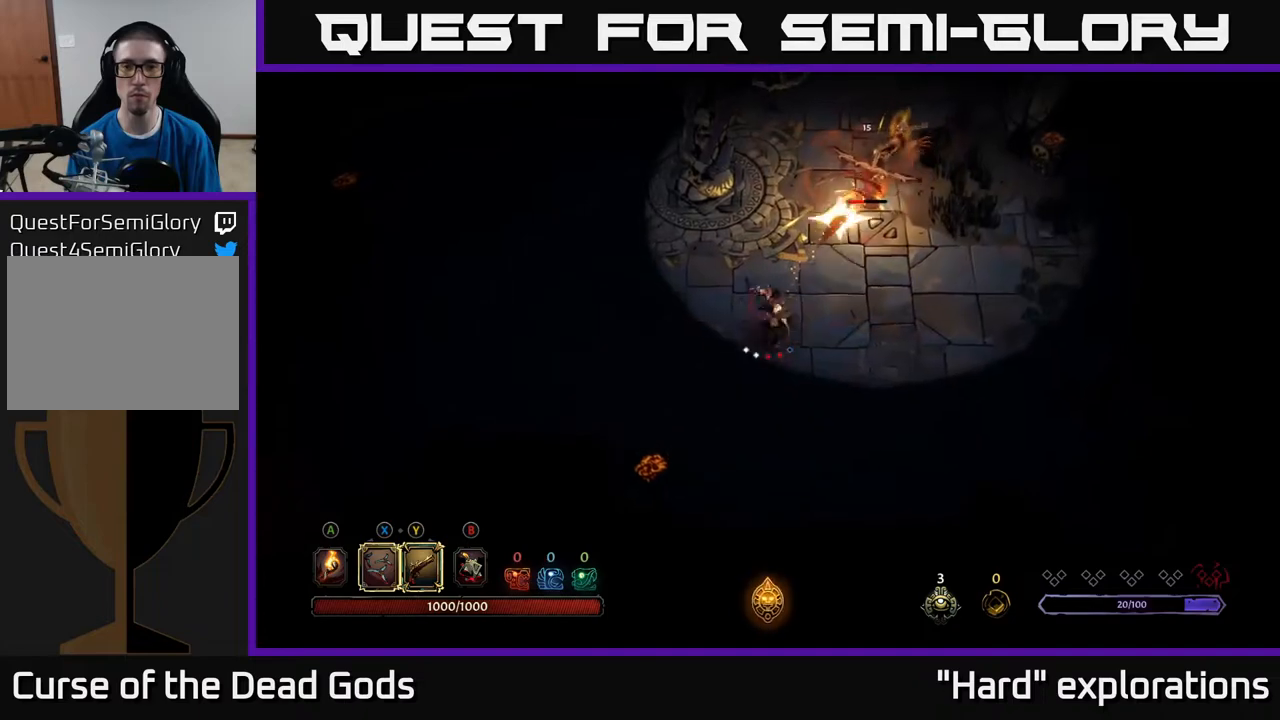
{"buttons": [], "left_stick": "up-right", "right_stick": "center", "events": [[67, "left_stick", "right"], [117, "R2", "up"], [267, "left_stick", "up-right"]]}
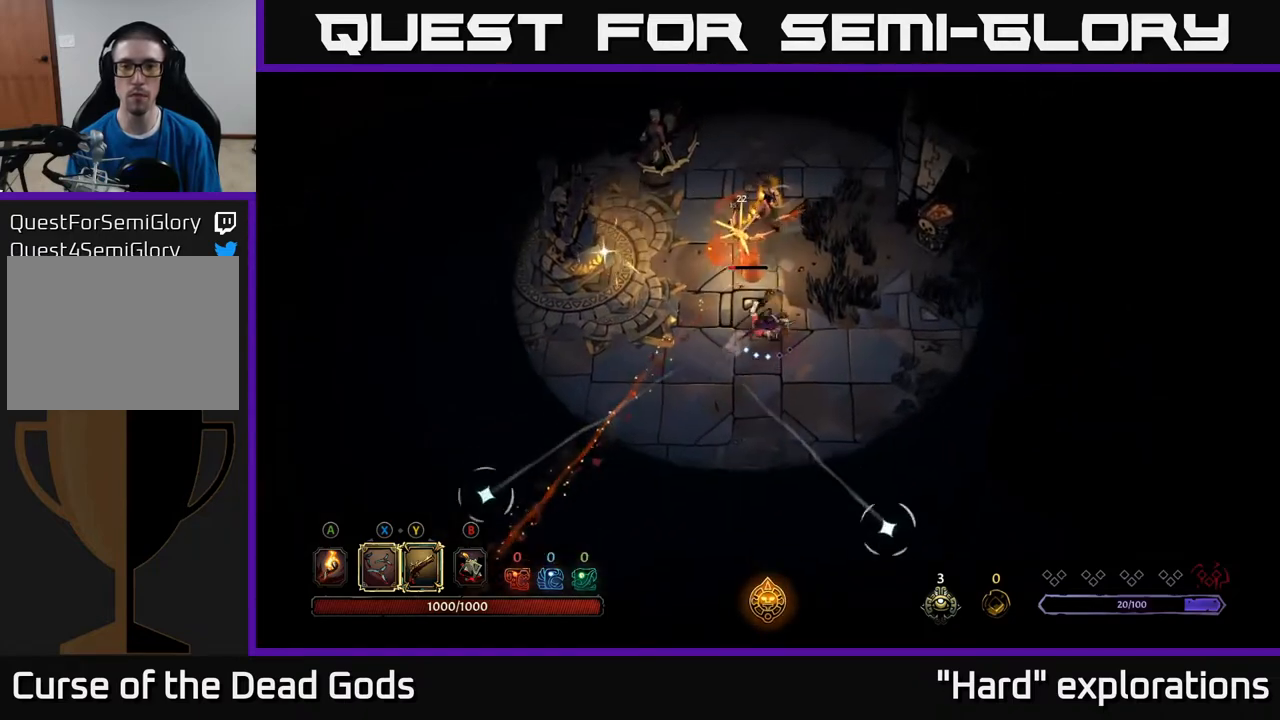
{"buttons": ["X"], "left_stick": "up", "right_stick": "center", "events": [[50, "left_stick", "up"], [183, "X", "down"], [283, "X", "up"], [483, "X", "down"]]}